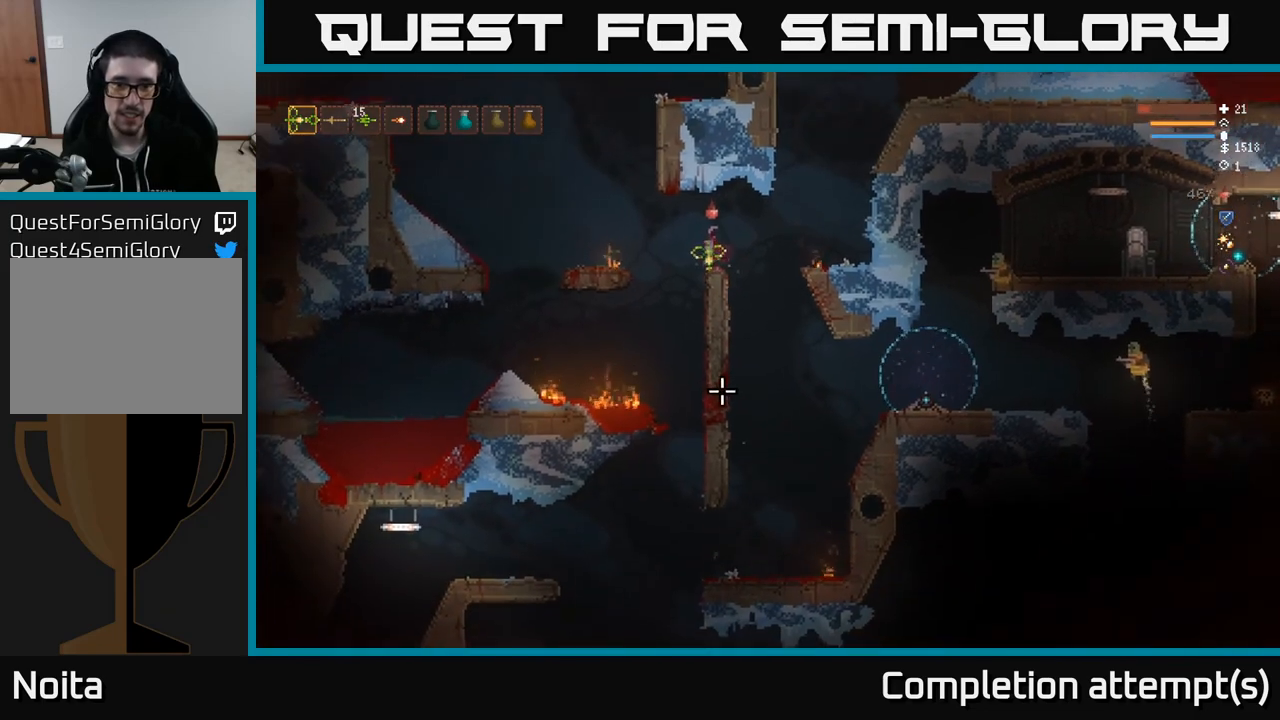
Gameplay with a controller (Xbox layout); each line is a JSON object with the inputs held at the frame after it. "events" lists button and stick changes between this image and that frame as [ms after this image, input, new state], when the widget could be followed in between.
{"buttons": [], "left_stick": "center", "right_stick": "down", "events": []}
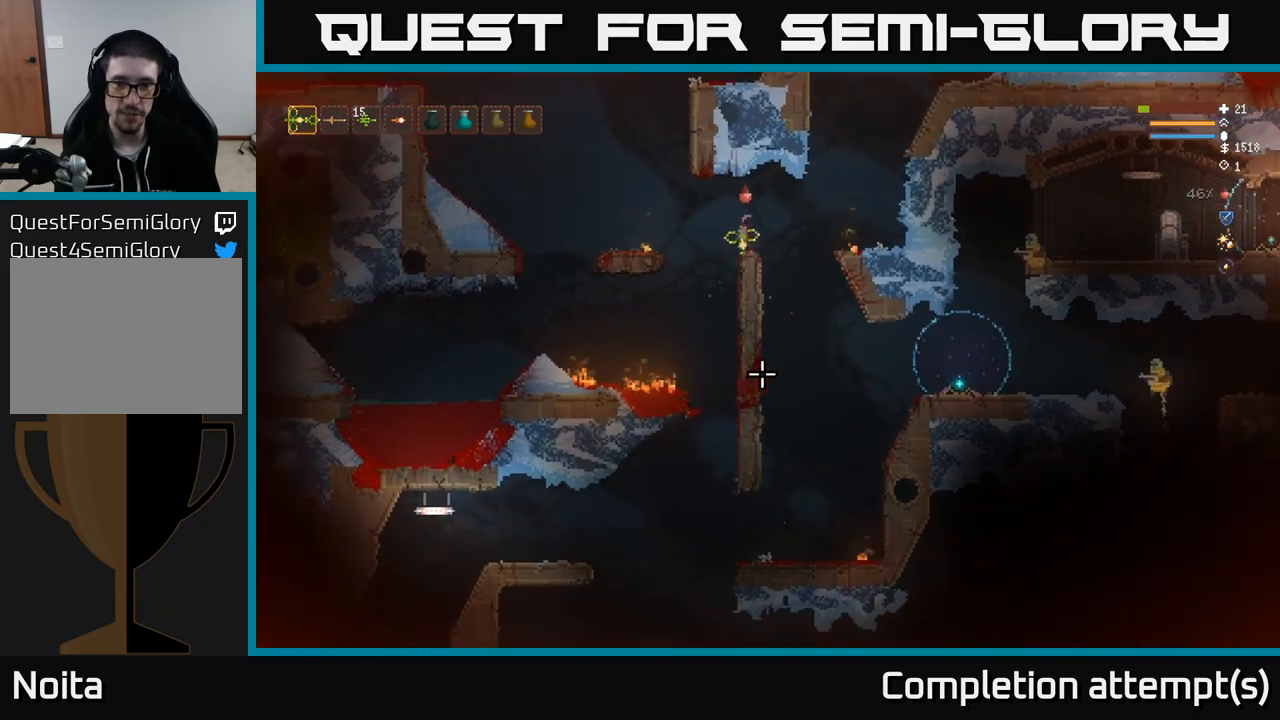
{"buttons": [], "left_stick": "center", "right_stick": "down", "events": []}
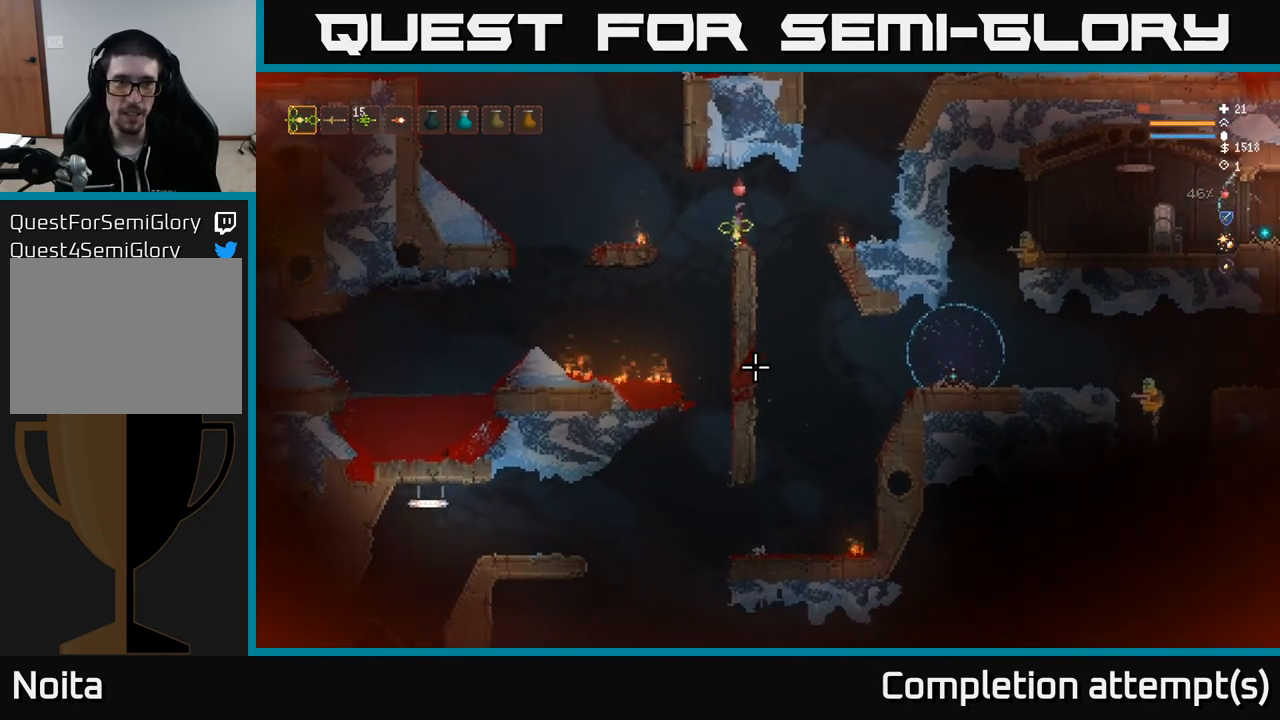
{"buttons": ["R1"], "left_stick": "center", "right_stick": "down", "events": [[383, "R1", "down"], [450, "R1", "up"], [500, "R1", "down"]]}
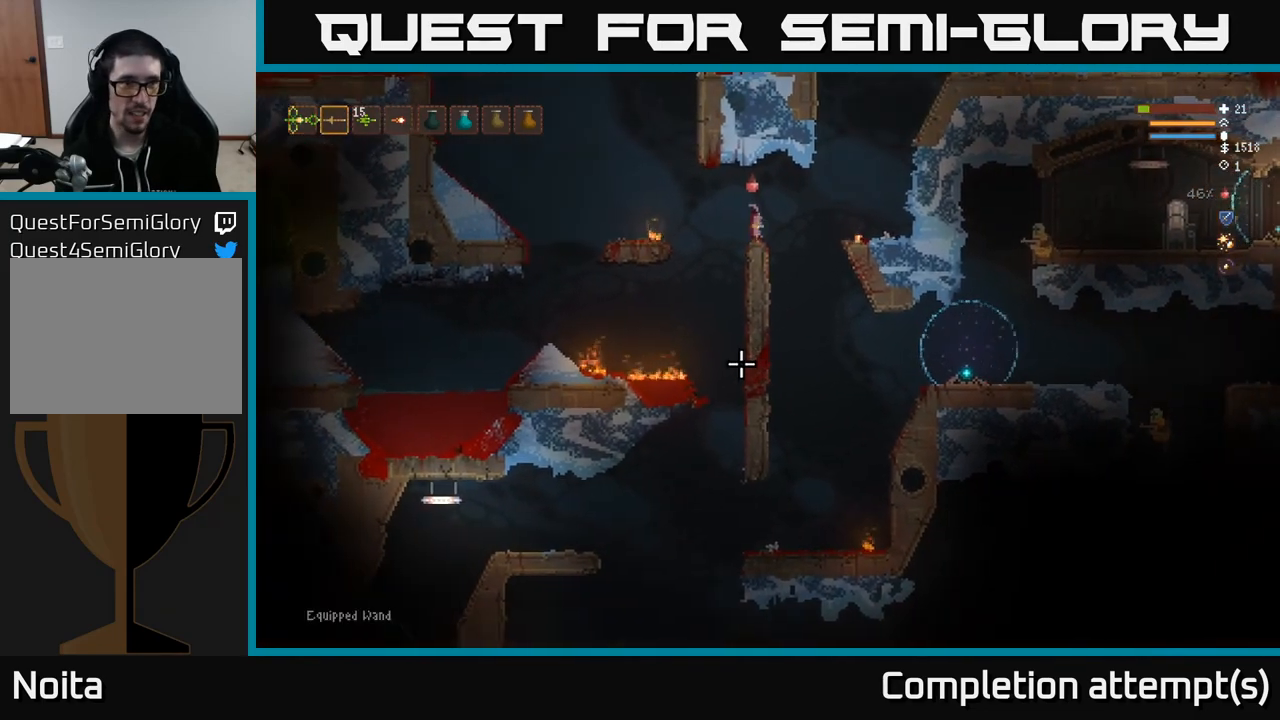
{"buttons": [], "left_stick": "center", "right_stick": "down", "events": [[83, "R1", "up"]]}
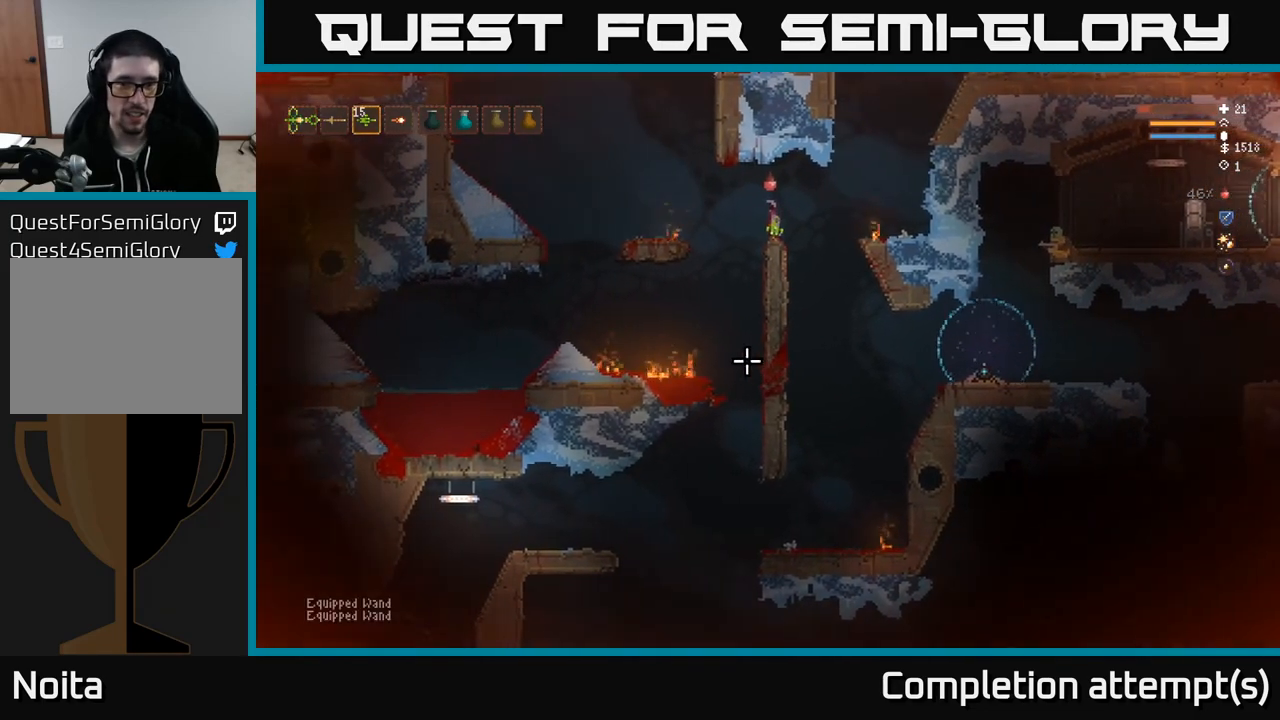
{"buttons": [], "left_stick": "center", "right_stick": "down", "events": []}
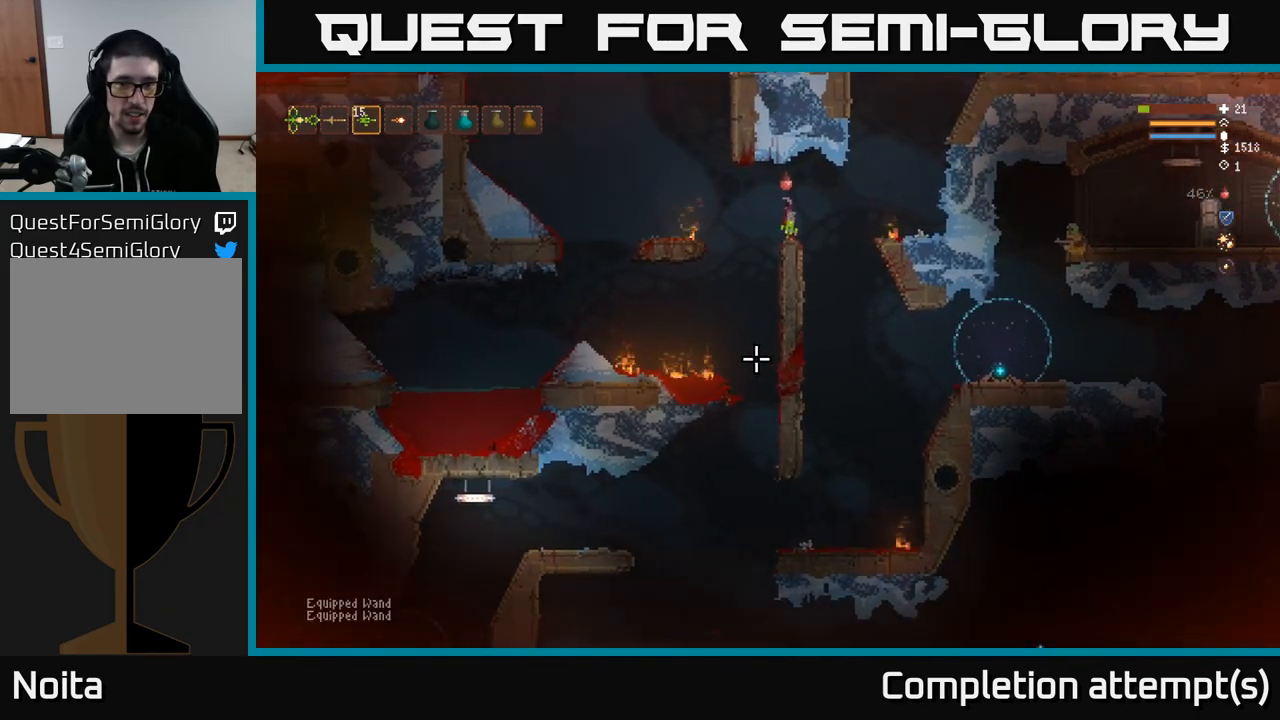
{"buttons": [], "left_stick": "center", "right_stick": "down", "events": [[133, "left_stick", "right"], [483, "left_stick", "center"]]}
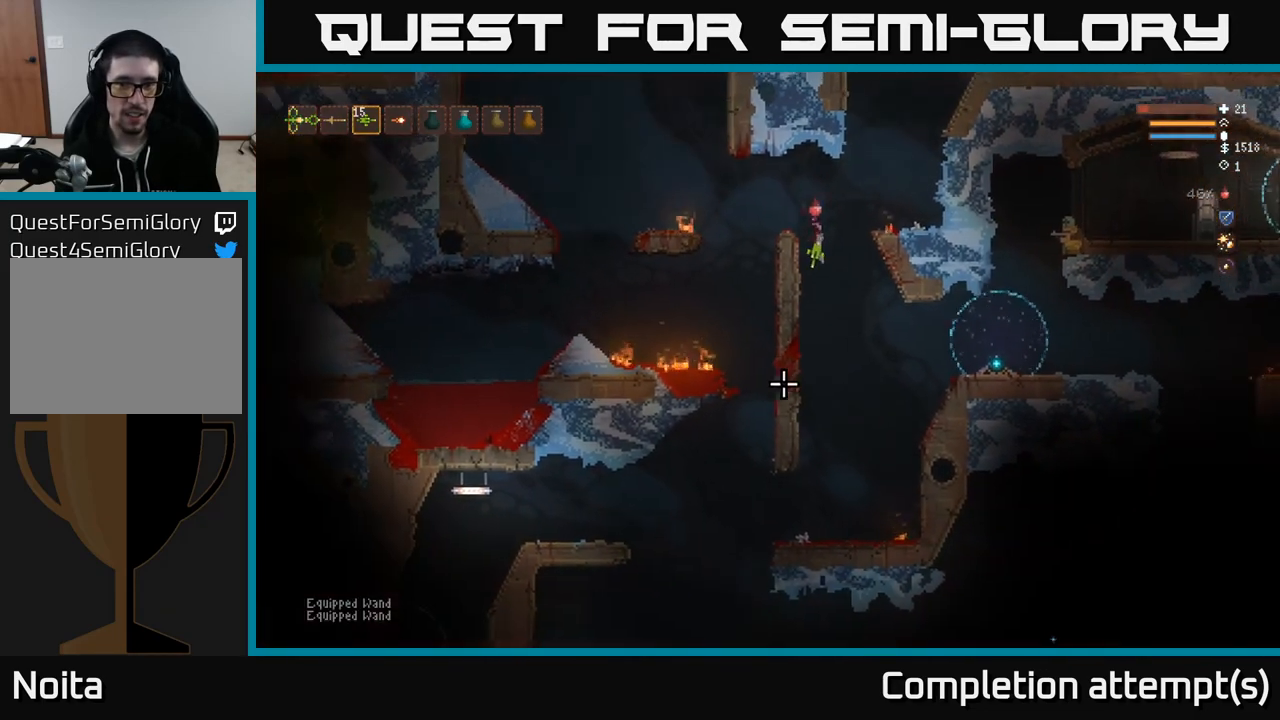
{"buttons": ["L2"], "left_stick": "center", "right_stick": "down", "events": [[117, "L2", "down"], [233, "L2", "up"], [467, "L2", "down"]]}
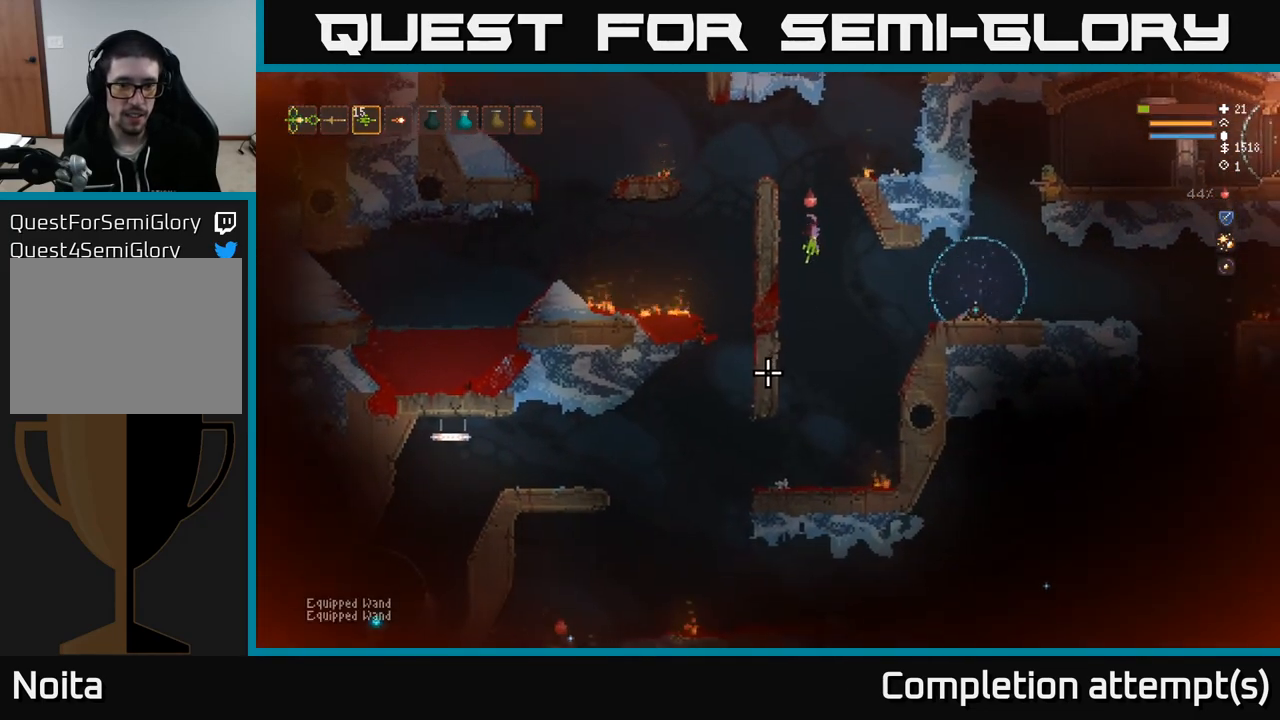
{"buttons": [], "left_stick": "center", "right_stick": "down-left", "events": [[100, "L2", "up"], [483, "right_stick", "down-left"]]}
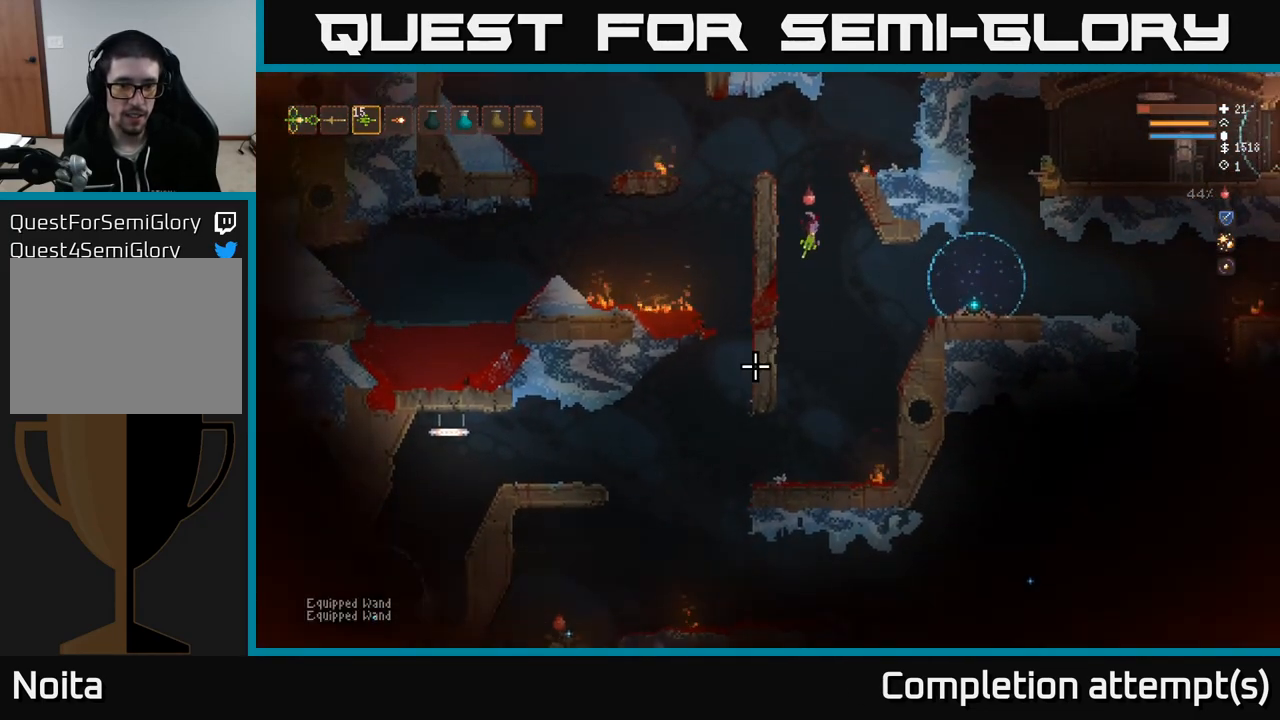
{"buttons": ["R2"], "left_stick": "right", "right_stick": "down-left", "events": [[100, "left_stick", "right"], [250, "left_stick", "left"], [400, "left_stick", "center"], [483, "R2", "down"], [500, "left_stick", "right"]]}
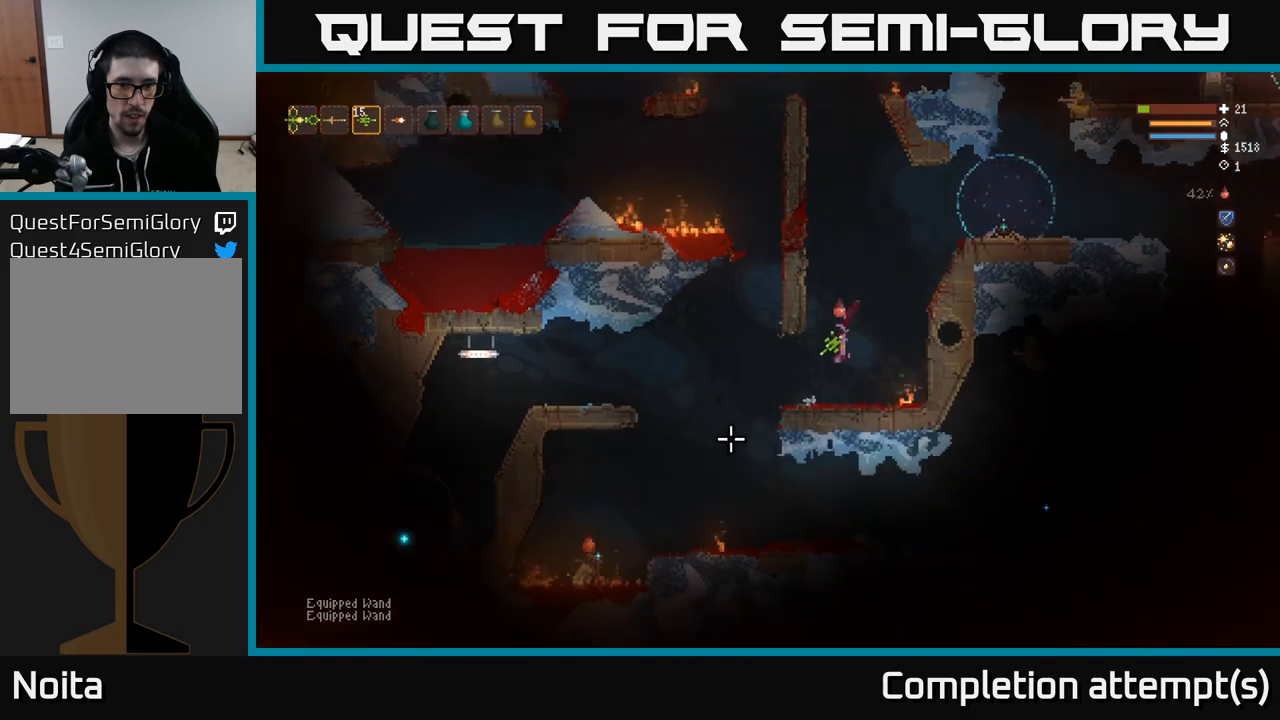
{"buttons": [], "left_stick": "center", "right_stick": "left", "events": [[17, "right_stick", "left"], [50, "R2", "up"], [133, "left_stick", "center"]]}
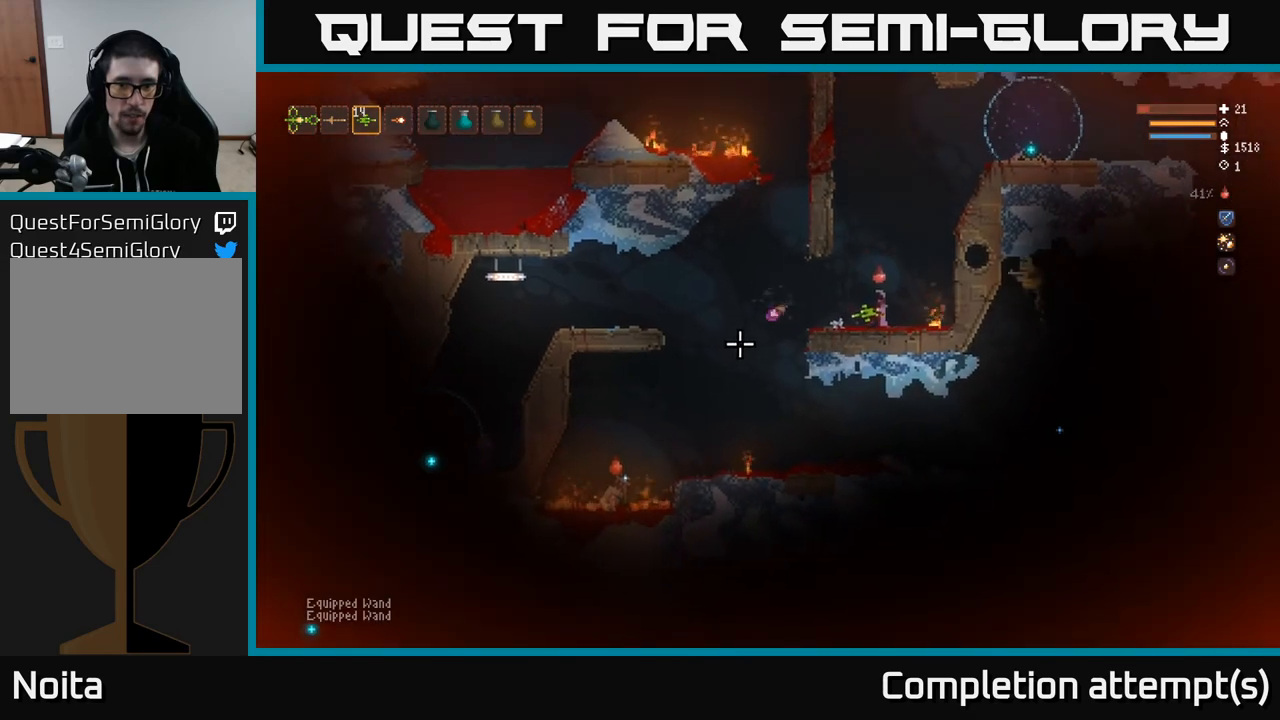
{"buttons": [], "left_stick": "center", "right_stick": "left", "events": []}
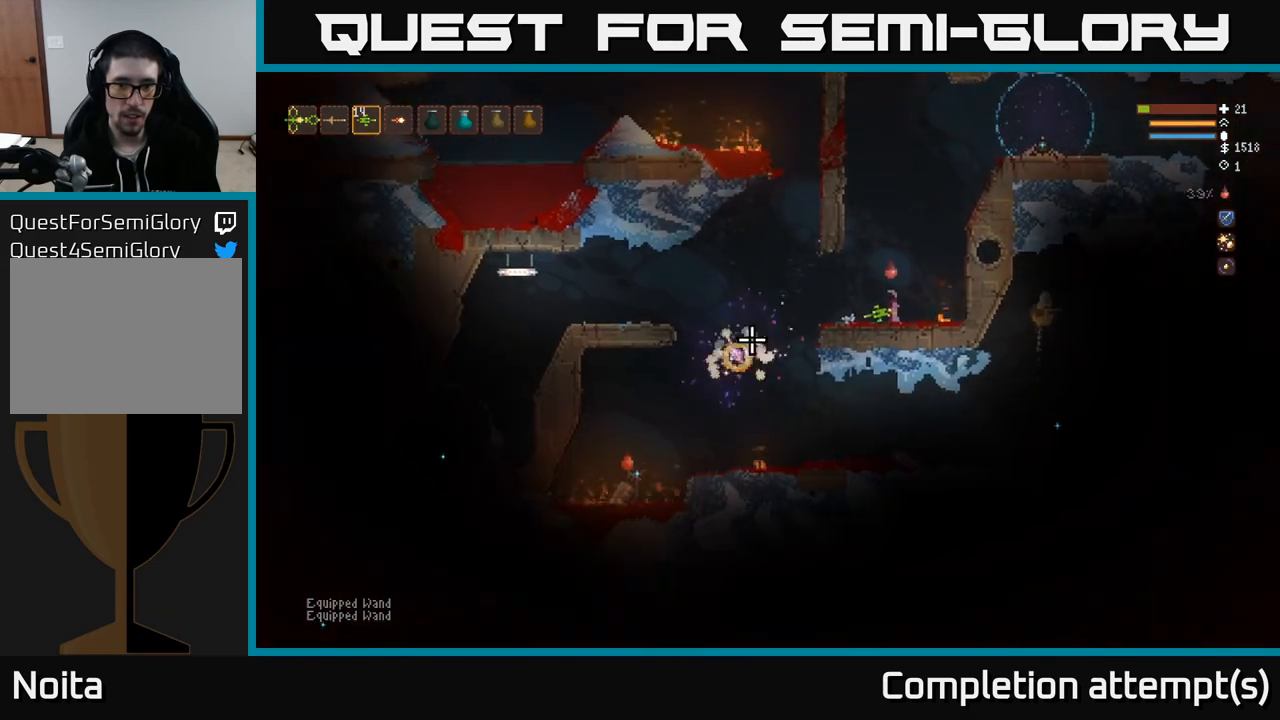
{"buttons": [], "left_stick": "left", "right_stick": "left", "events": [[450, "left_stick", "left"]]}
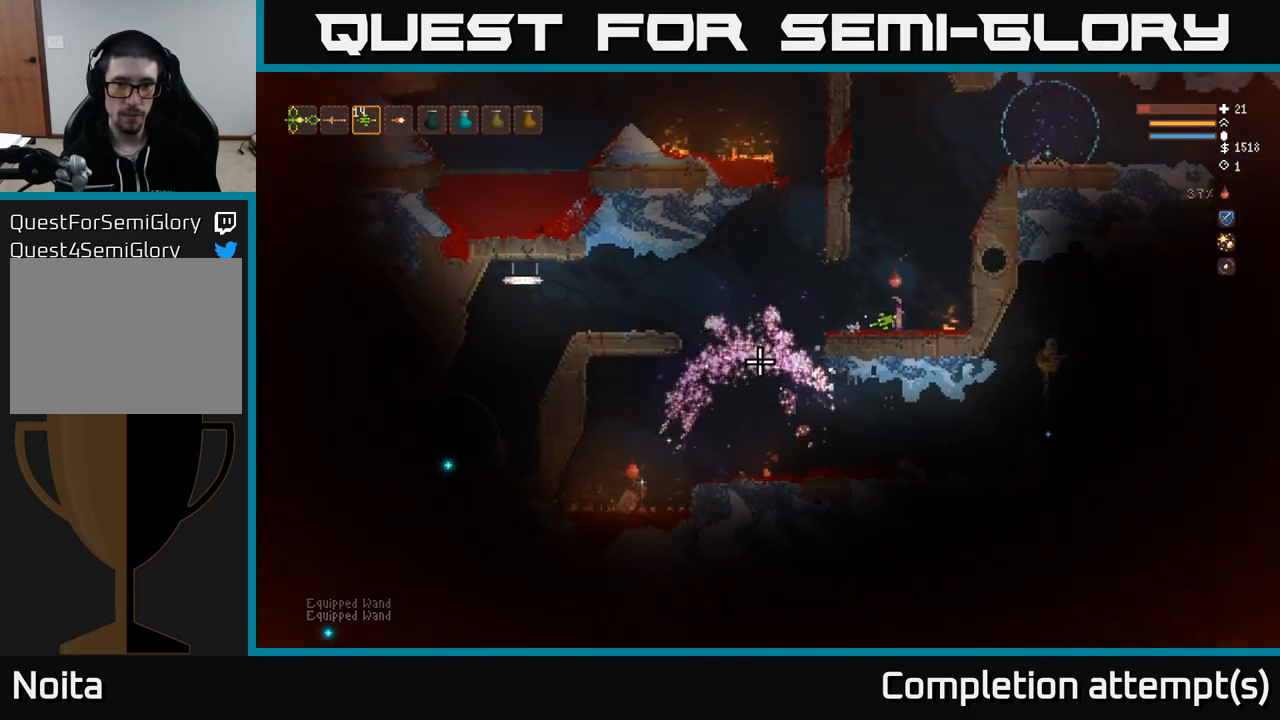
{"buttons": ["L2"], "left_stick": "up", "right_stick": "down-left", "events": [[17, "L2", "down"], [133, "right_stick", "down-left"], [167, "L2", "up"], [200, "R2", "down"], [217, "left_stick", "right"], [300, "R2", "up"], [367, "L2", "down"], [400, "left_stick", "up-right"], [500, "left_stick", "up"]]}
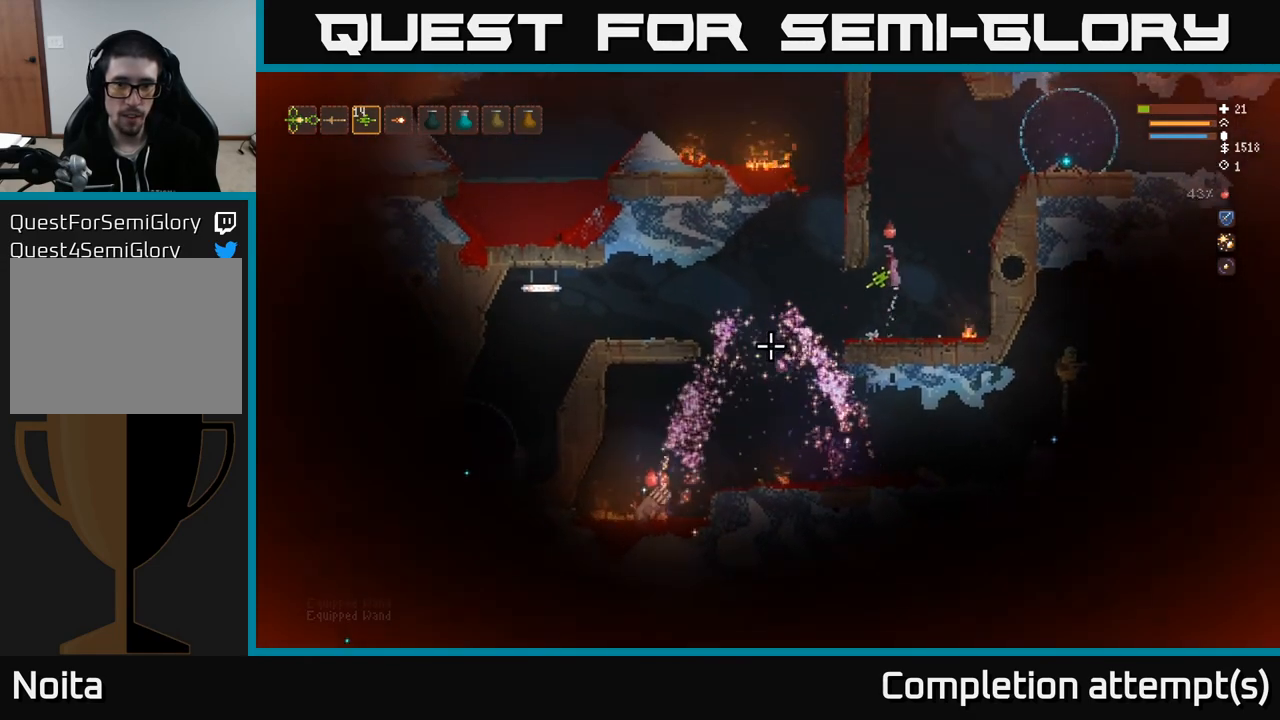
{"buttons": ["L2"], "left_stick": "left", "right_stick": "down-left", "events": [[200, "left_stick", "right"], [317, "left_stick", "center"], [367, "left_stick", "left"]]}
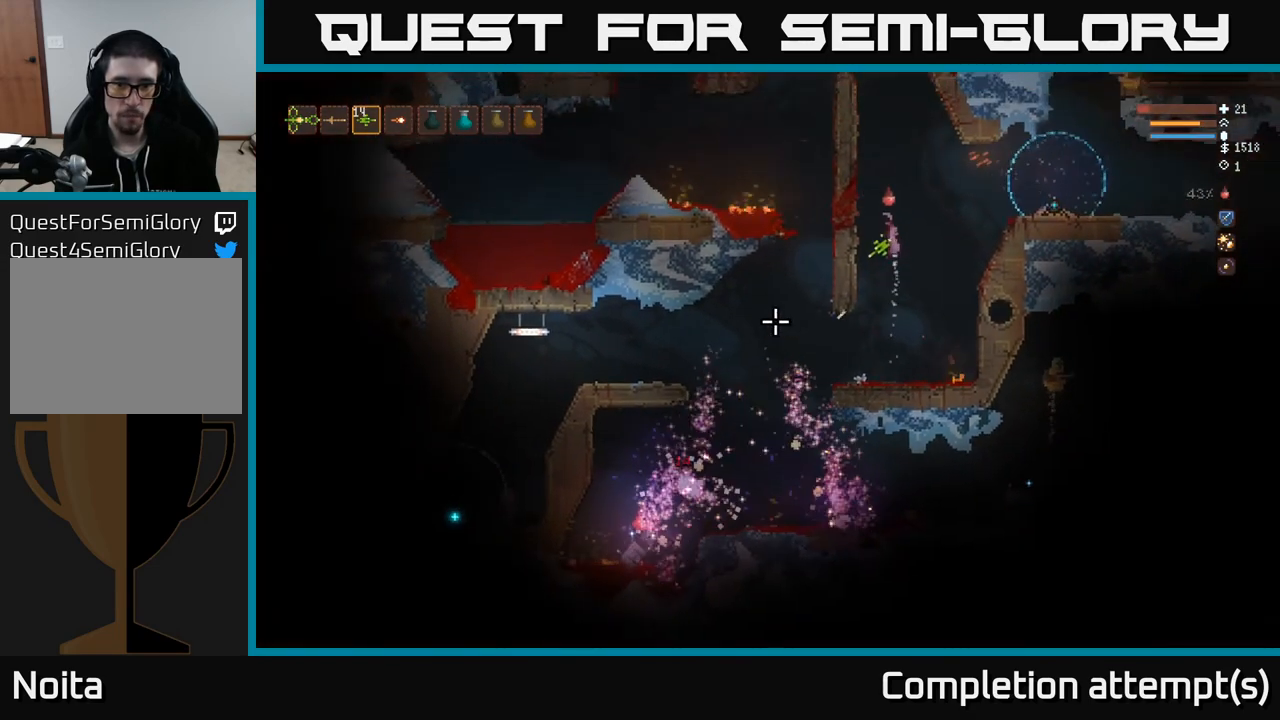
{"buttons": ["L2"], "left_stick": "right", "right_stick": "down-left", "events": [[17, "left_stick", "center"], [117, "left_stick", "left"], [200, "left_stick", "center"], [283, "left_stick", "left"], [400, "left_stick", "center"], [483, "left_stick", "right"]]}
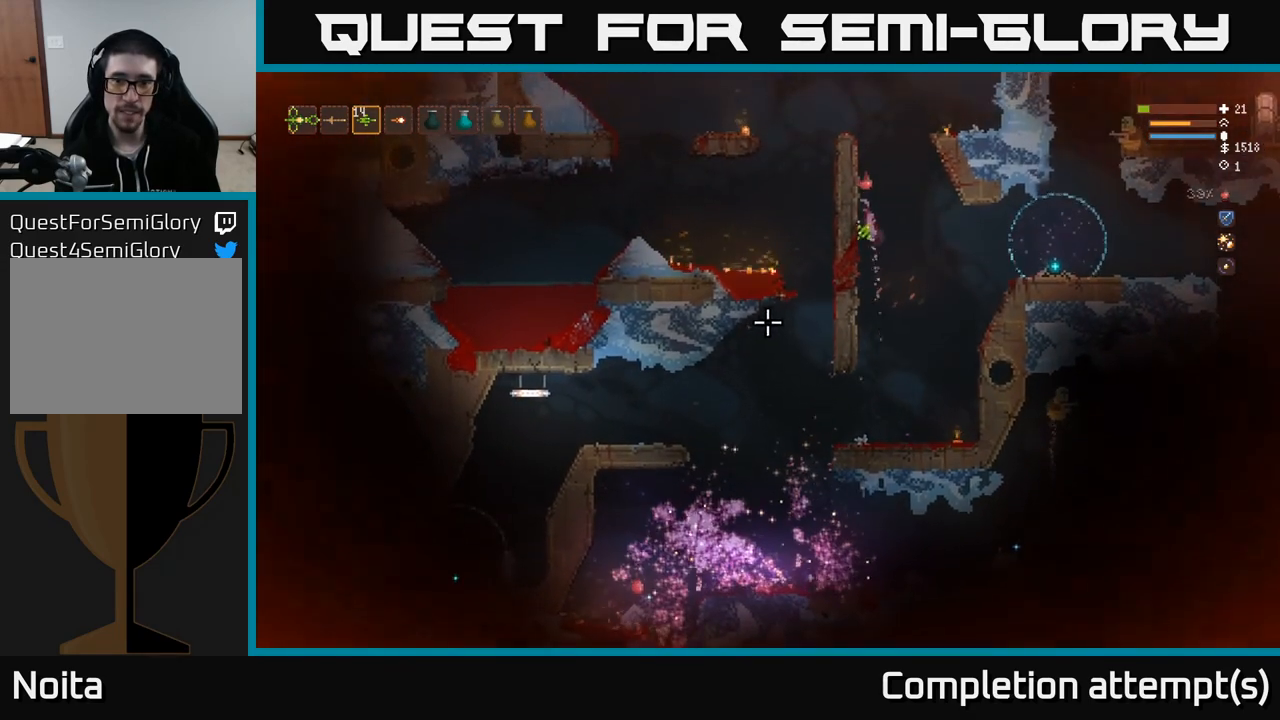
{"buttons": ["L2"], "left_stick": "center", "right_stick": "down-left", "events": [[167, "left_stick", "center"]]}
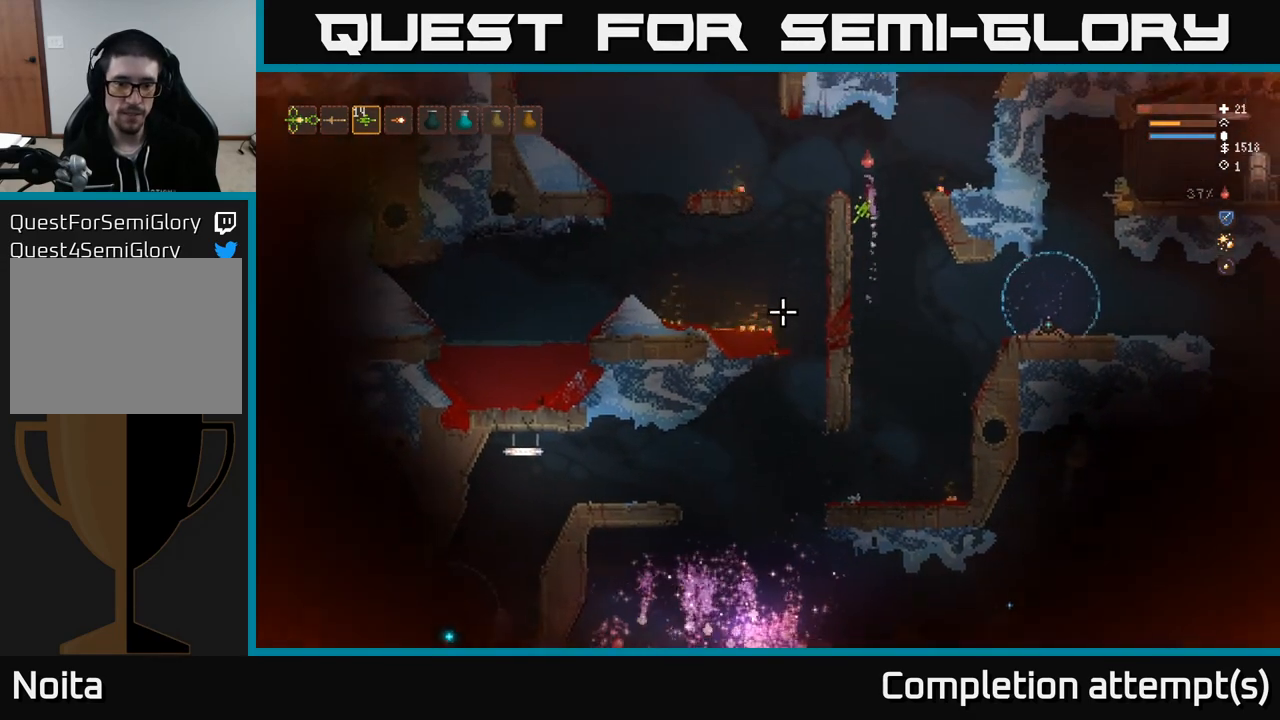
{"buttons": [], "left_stick": "center", "right_stick": "down-left", "events": [[117, "left_stick", "left"], [167, "L2", "up"], [450, "left_stick", "center"]]}
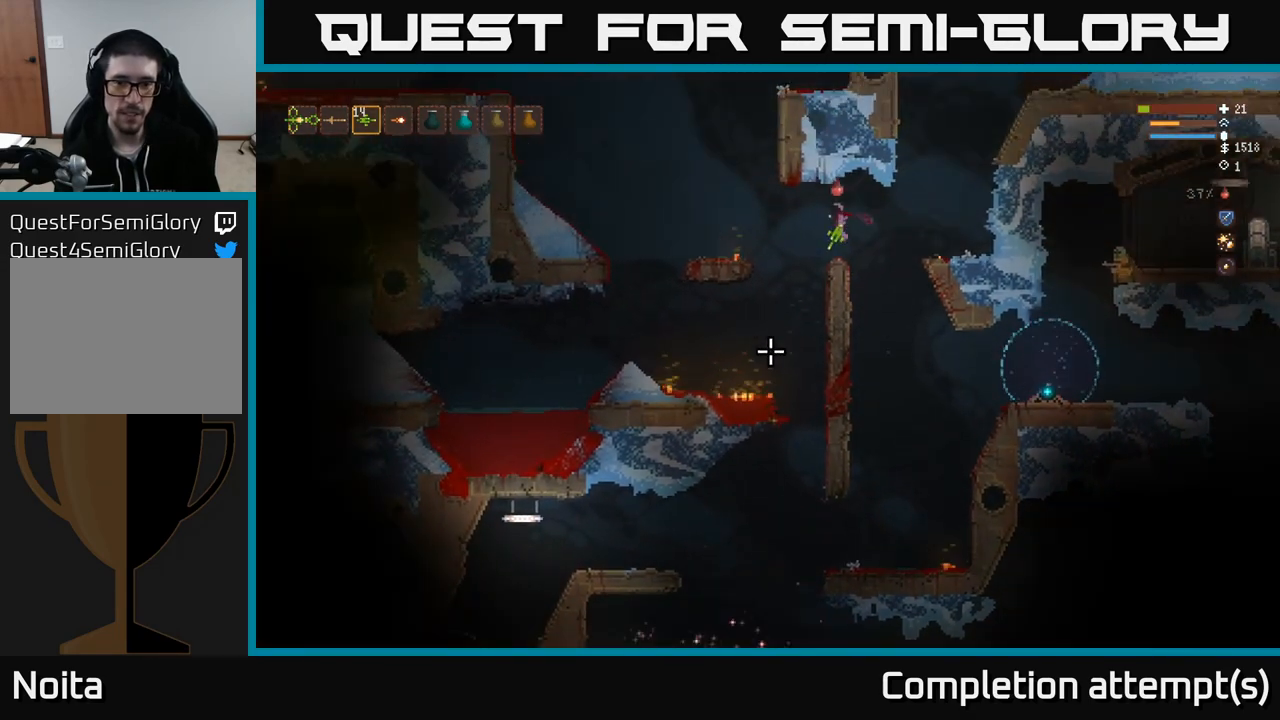
{"buttons": [], "left_stick": "right", "right_stick": "down-left", "events": [[83, "left_stick", "left"], [333, "left_stick", "center"], [433, "left_stick", "right"]]}
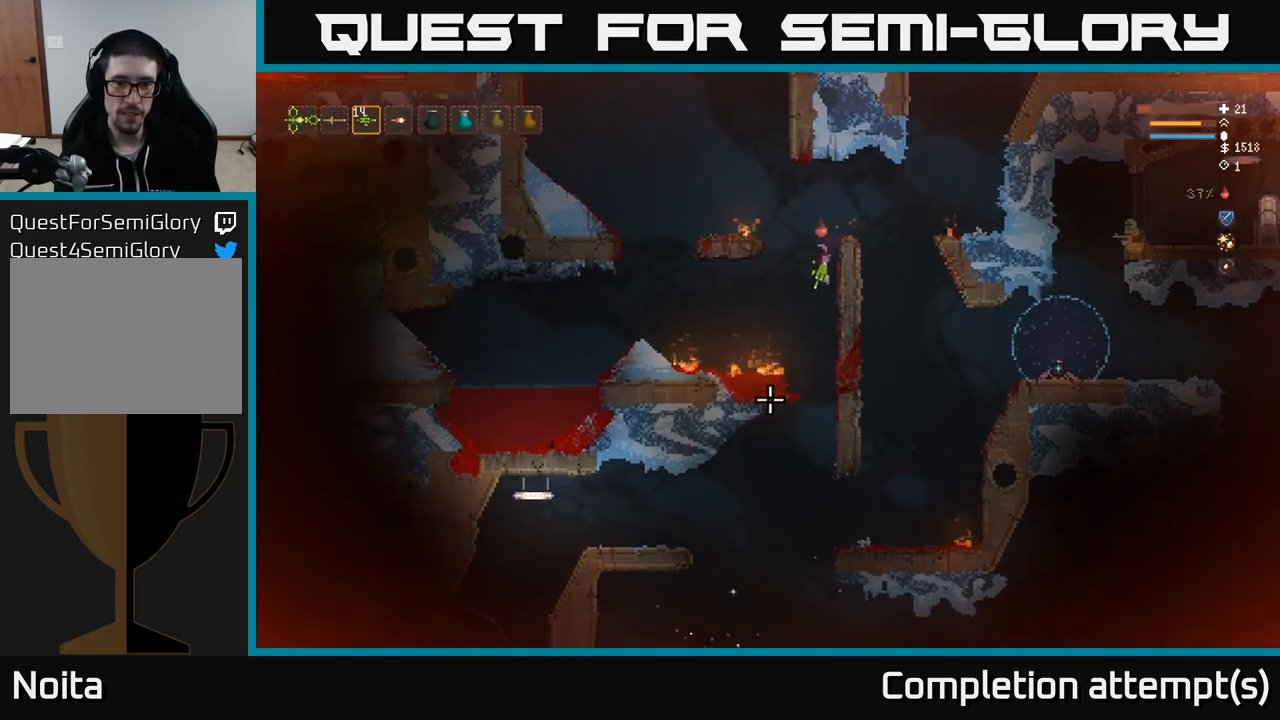
{"buttons": ["L2"], "left_stick": "center", "right_stick": "down-left", "events": [[50, "left_stick", "center"], [250, "L2", "down"], [283, "left_stick", "up-left"], [300, "R2", "down"], [383, "R2", "up"], [467, "left_stick", "center"]]}
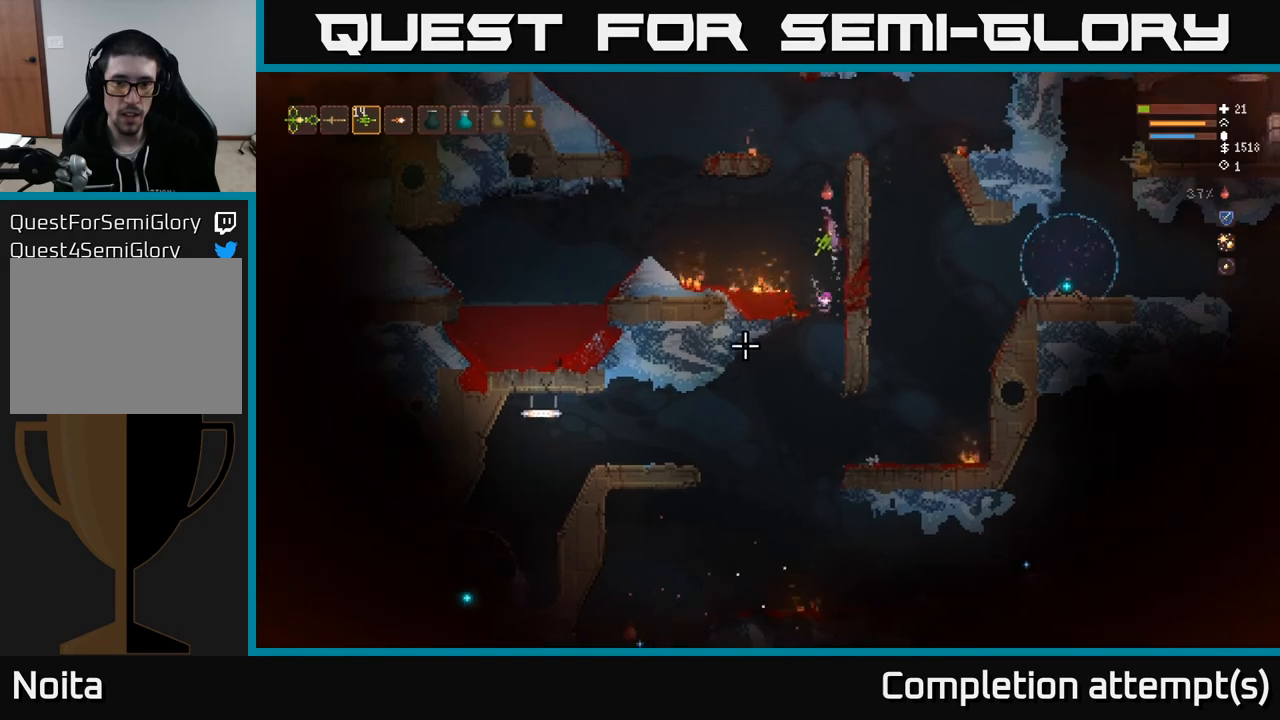
{"buttons": ["L2"], "left_stick": "right", "right_stick": "down-left", "events": [[200, "left_stick", "left"], [300, "L2", "up"], [350, "left_stick", "center"], [450, "L2", "down"], [467, "left_stick", "right"]]}
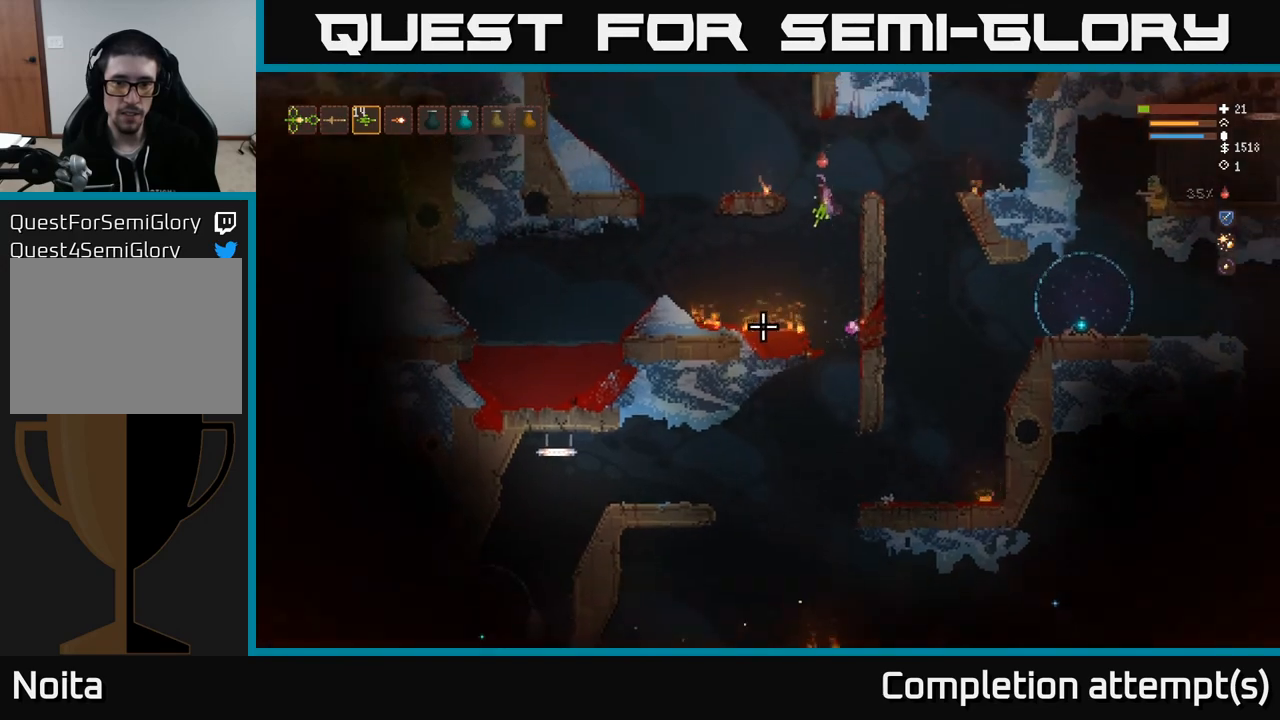
{"buttons": [], "left_stick": "center", "right_stick": "down-left", "events": [[250, "L2", "up"], [383, "left_stick", "center"]]}
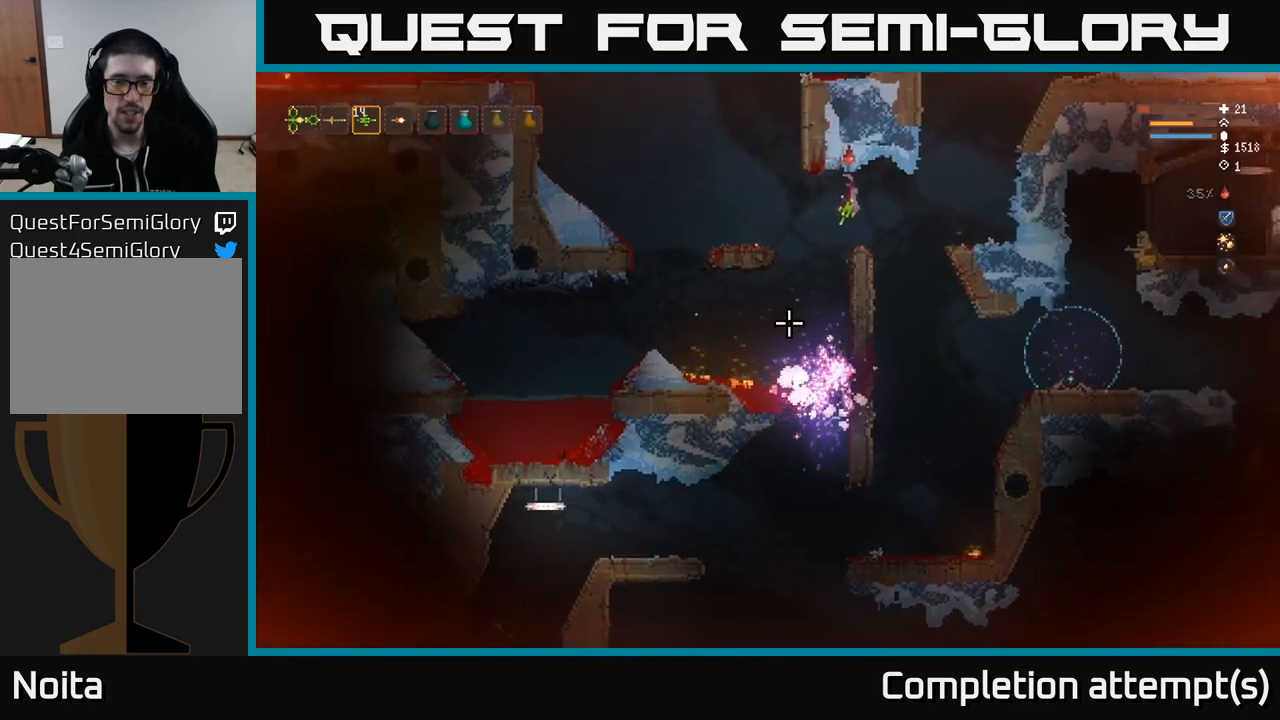
{"buttons": [], "left_stick": "center", "right_stick": "down-left", "events": [[100, "left_stick", "right"], [200, "left_stick", "center"]]}
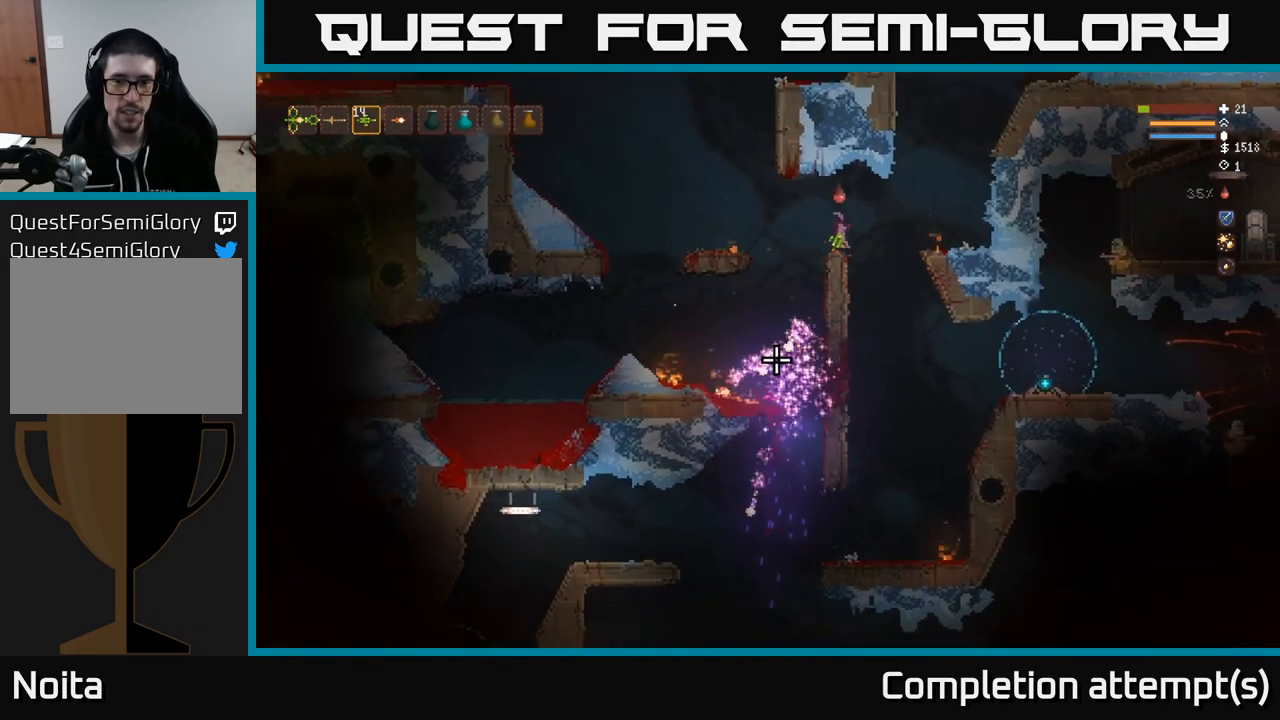
{"buttons": [], "left_stick": "center", "right_stick": "center", "events": [[450, "right_stick", "center"]]}
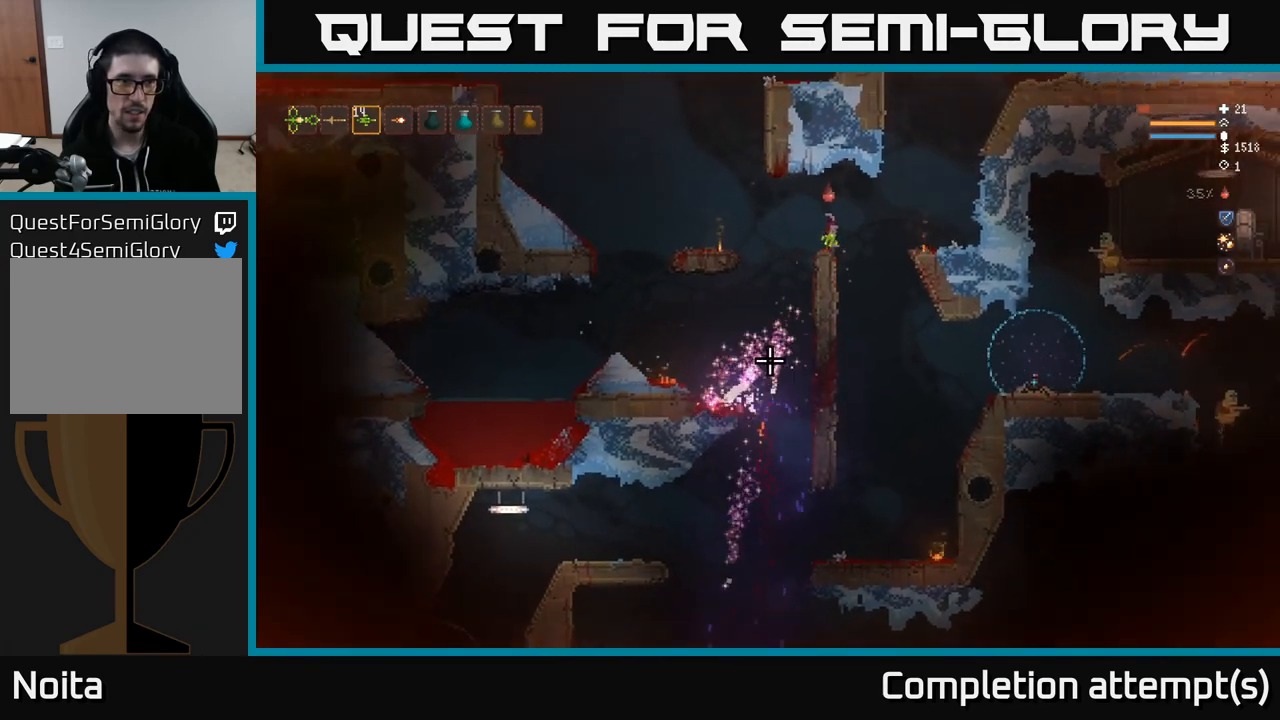
{"buttons": [], "left_stick": "right", "right_stick": "down", "events": [[150, "right_stick", "down"], [267, "left_stick", "right"]]}
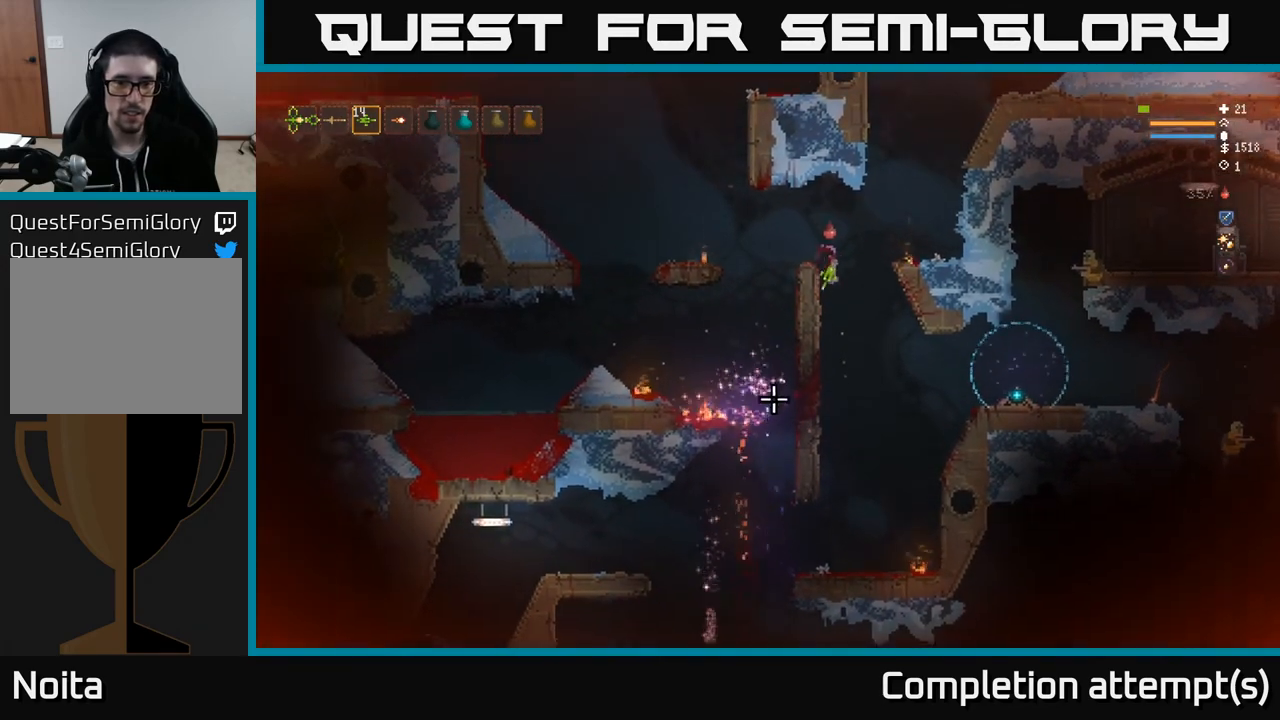
{"buttons": [], "left_stick": "center", "right_stick": "down", "events": [[167, "left_stick", "center"]]}
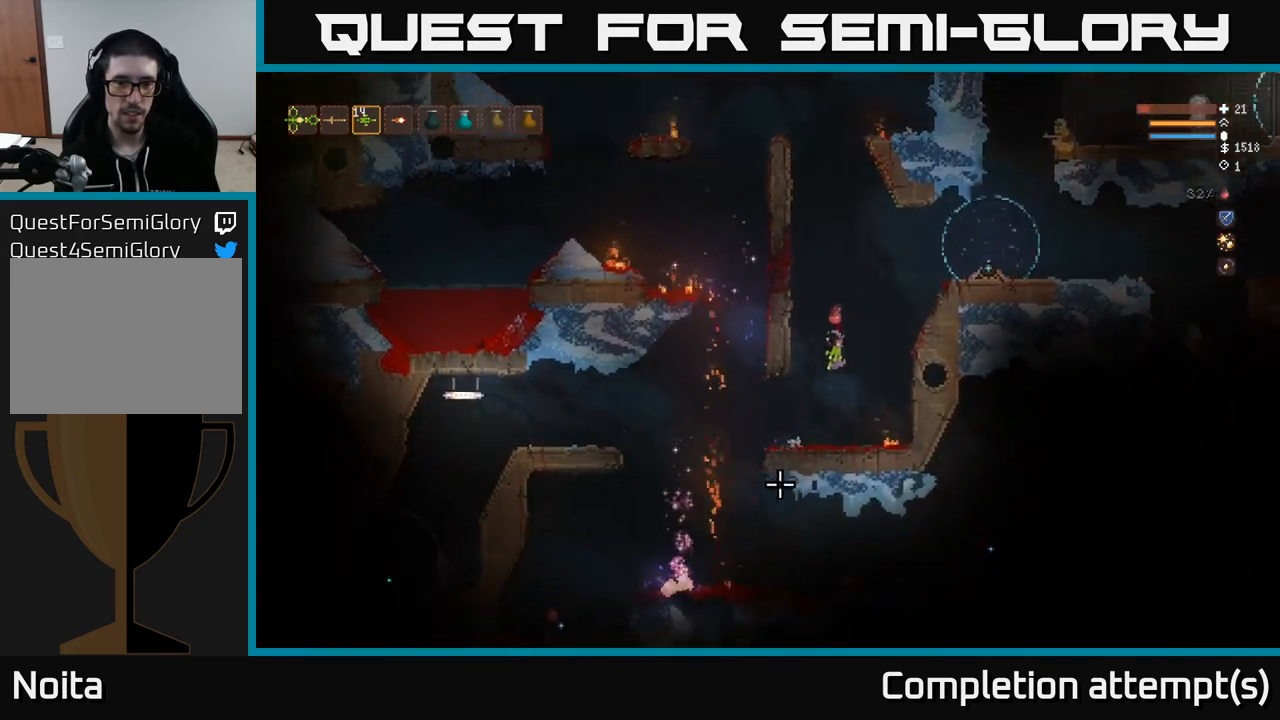
{"buttons": [], "left_stick": "center", "right_stick": "down-left", "events": [[50, "right_stick", "down-left"]]}
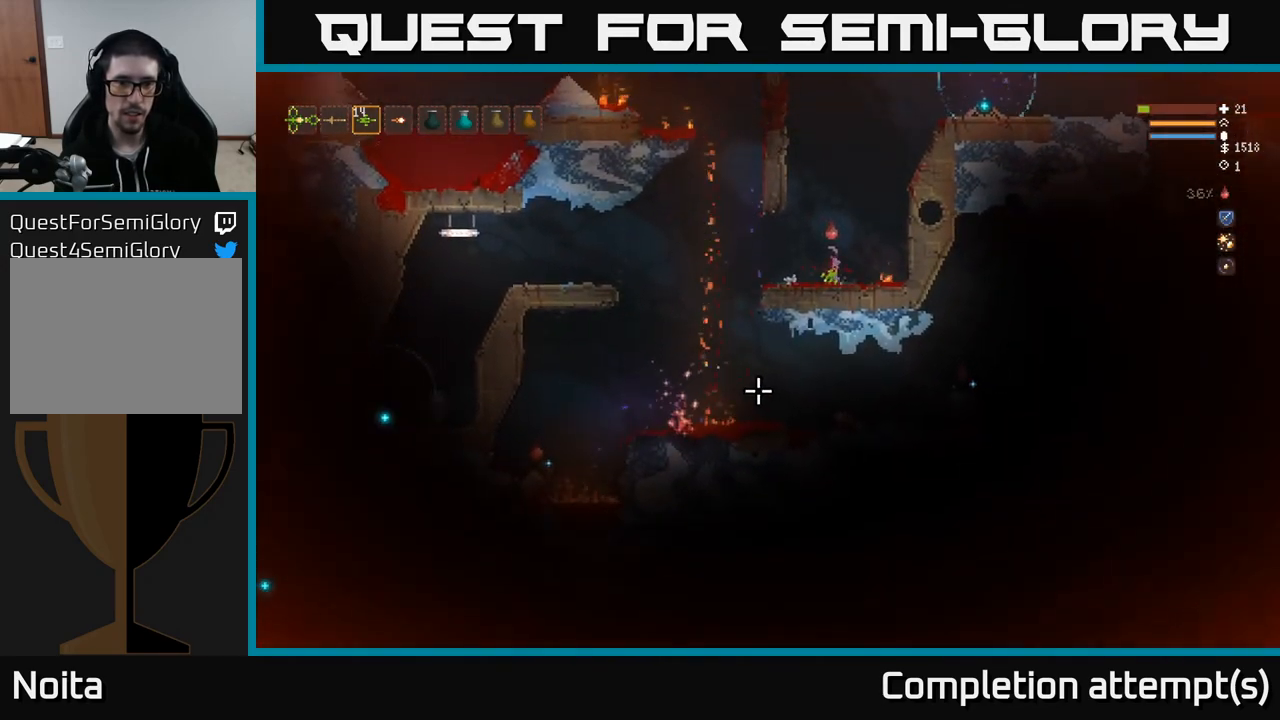
{"buttons": ["L2"], "left_stick": "left", "right_stick": "down-left", "events": [[233, "left_stick", "left"], [467, "L2", "down"]]}
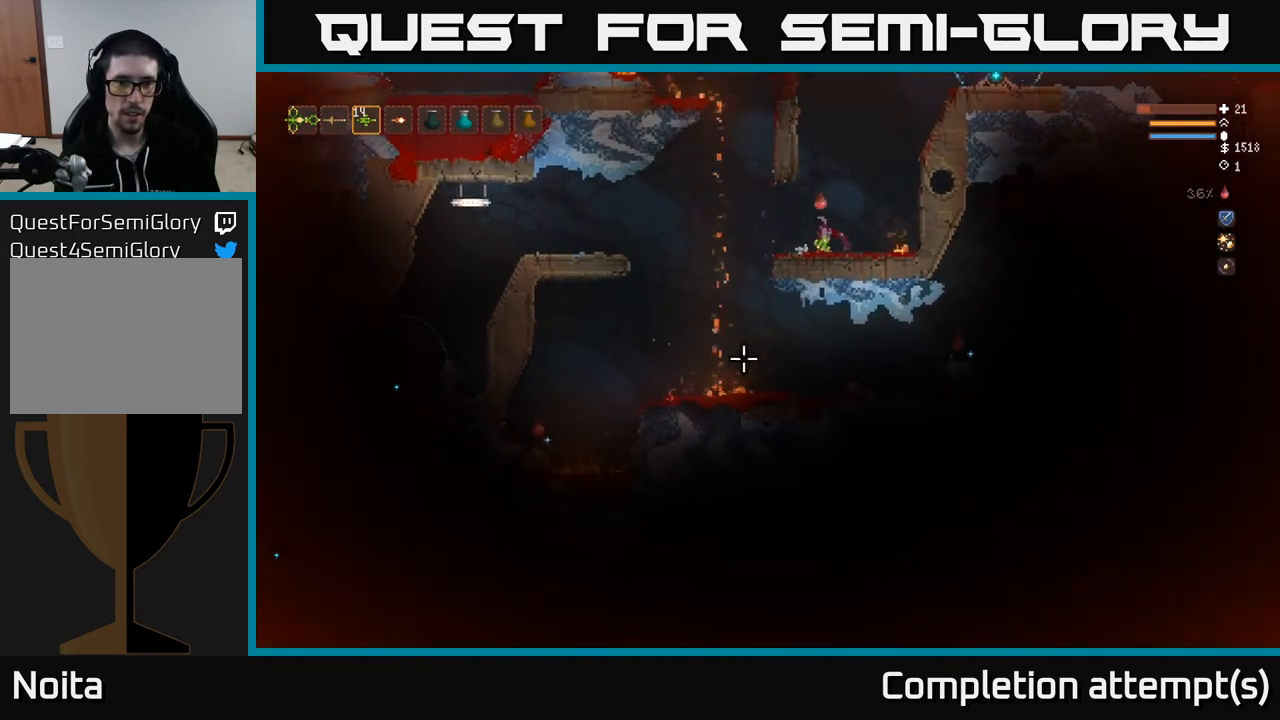
{"buttons": [], "left_stick": "right", "right_stick": "down-left", "events": [[133, "L2", "up"], [167, "R2", "down"], [167, "left_stick", "right"], [250, "R2", "up"]]}